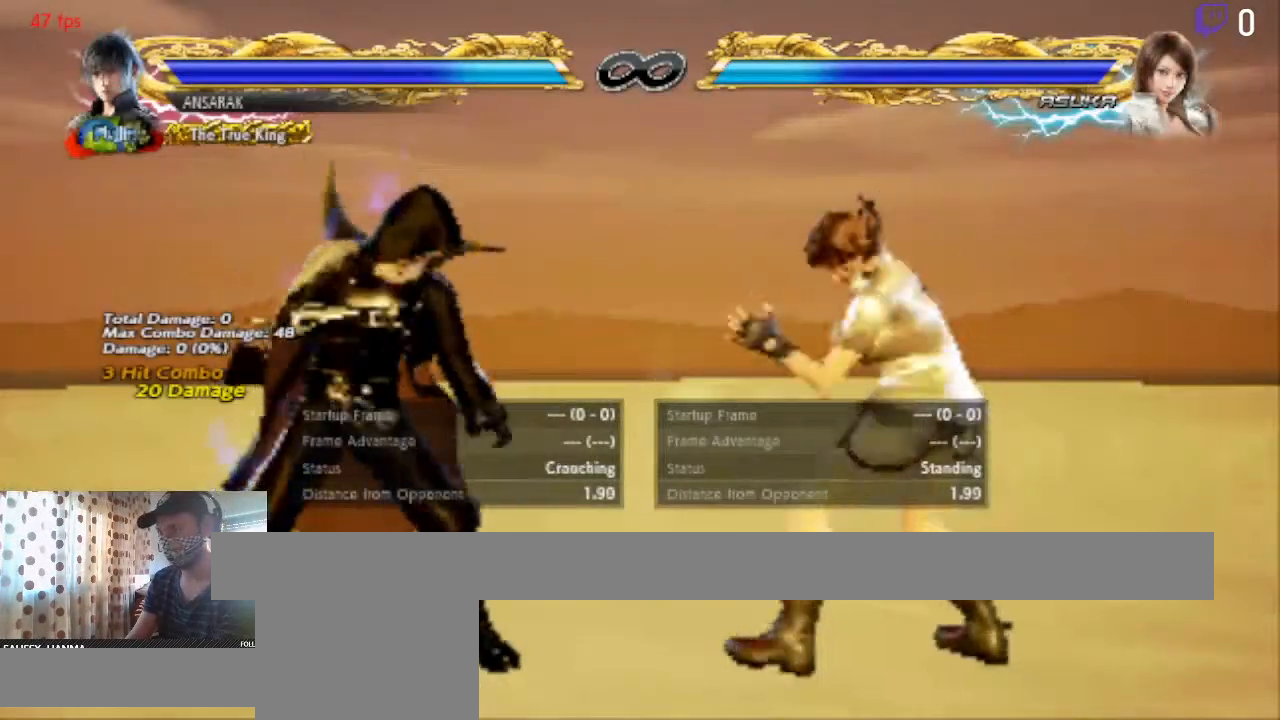
Gameplay with a controller (Xbox layout); each line is a JSON object with the inputs held at the frame after it. "events" lists button and stick changes between this image and that frame as [ms after this image, input, new state], when the widget could be followed in between. Not read: SELECT.
{"buttons": ["DPAD_DOWN", "DPAD_RIGHT"], "left_stick": "center", "right_stick": "center", "events": [[167, "DPAD_DOWN", "up"], [234, "DPAD_DOWN", "down"]]}
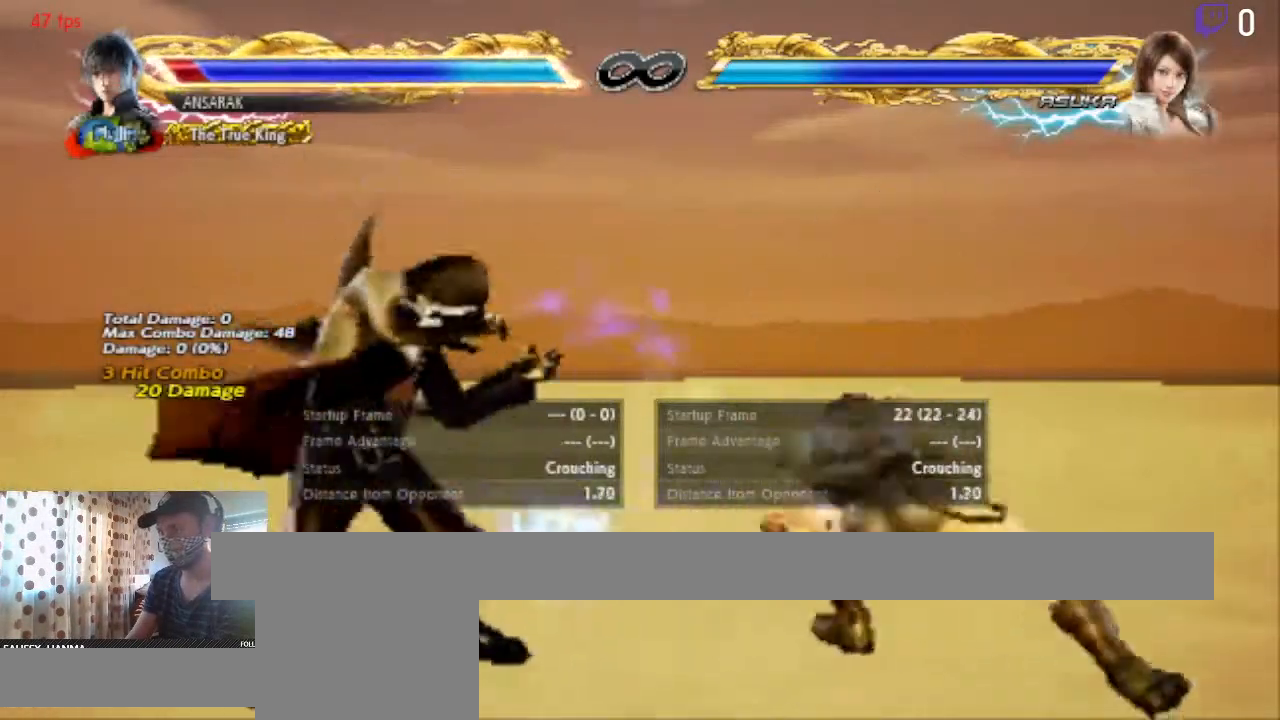
{"buttons": ["A"], "left_stick": "center", "right_stick": "center", "events": [[33, "DPAD_DOWN", "up"], [33, "DPAD_RIGHT", "up"], [234, "A", "down"]]}
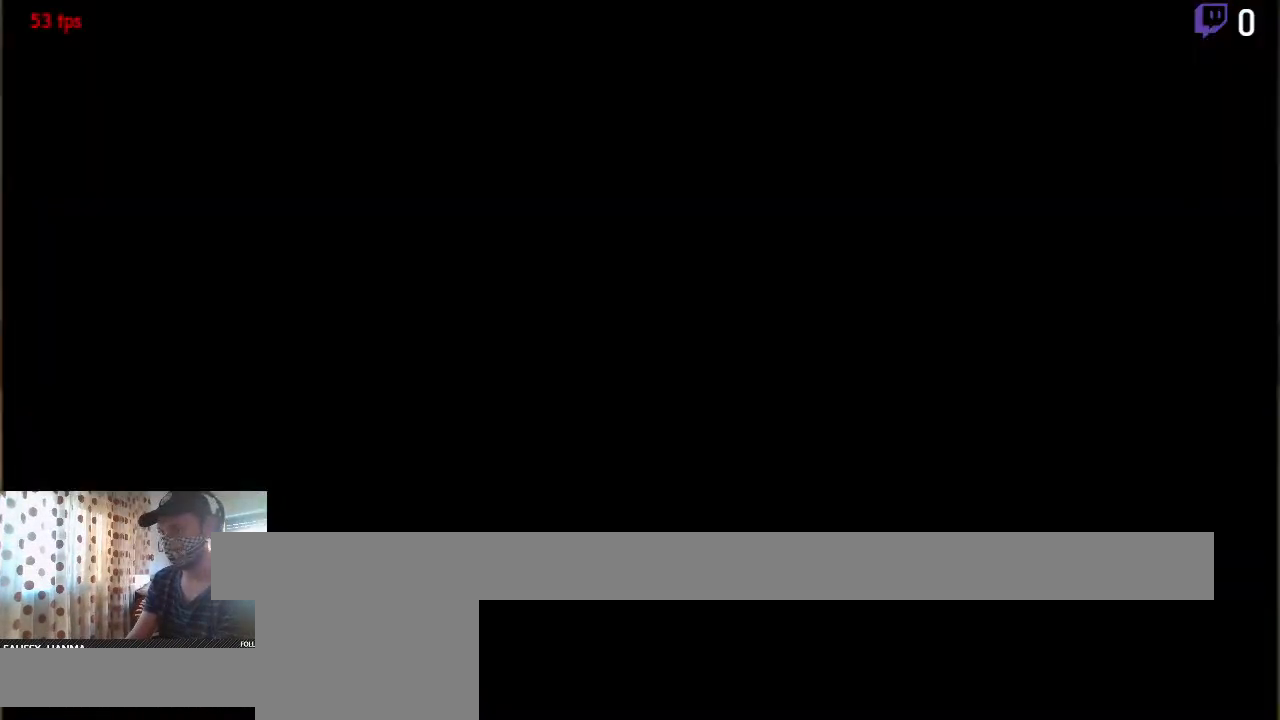
{"buttons": [], "left_stick": "center", "right_stick": "center", "events": [[100, "A", "up"]]}
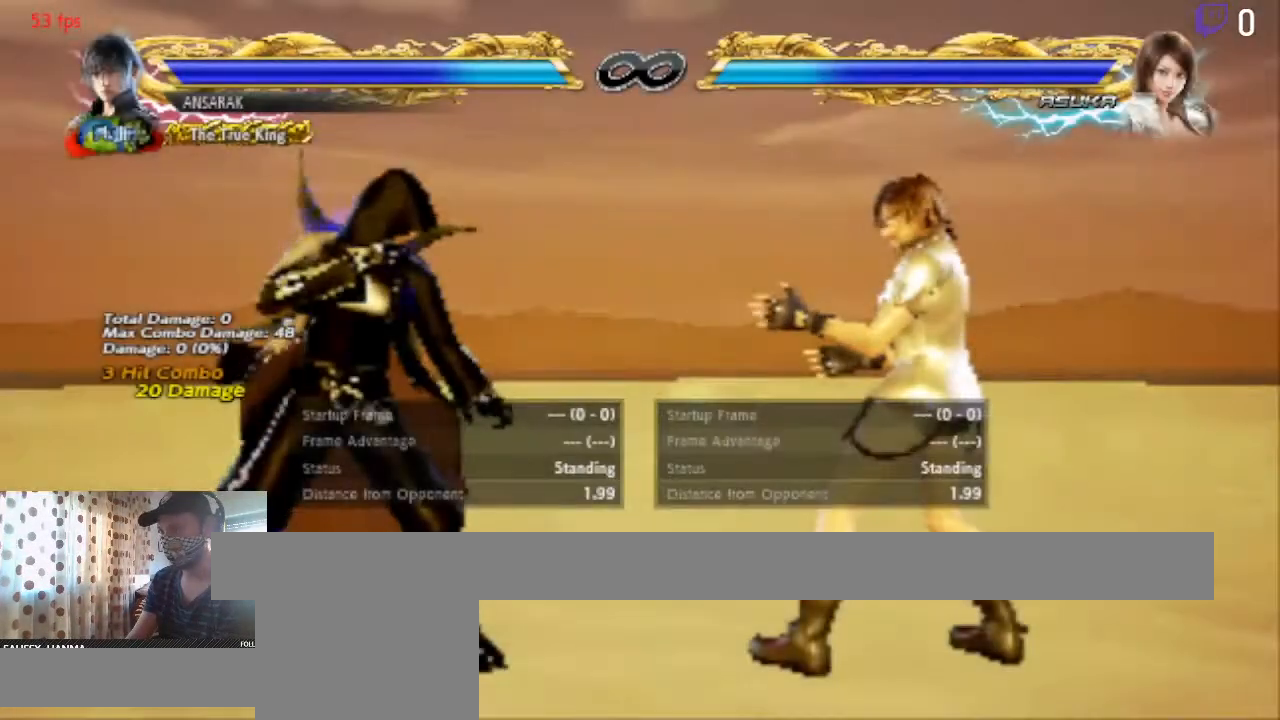
{"buttons": ["DPAD_DOWN", "DPAD_RIGHT"], "left_stick": "center", "right_stick": "center", "events": [[500, "DPAD_DOWN", "down"], [500, "DPAD_RIGHT", "down"]]}
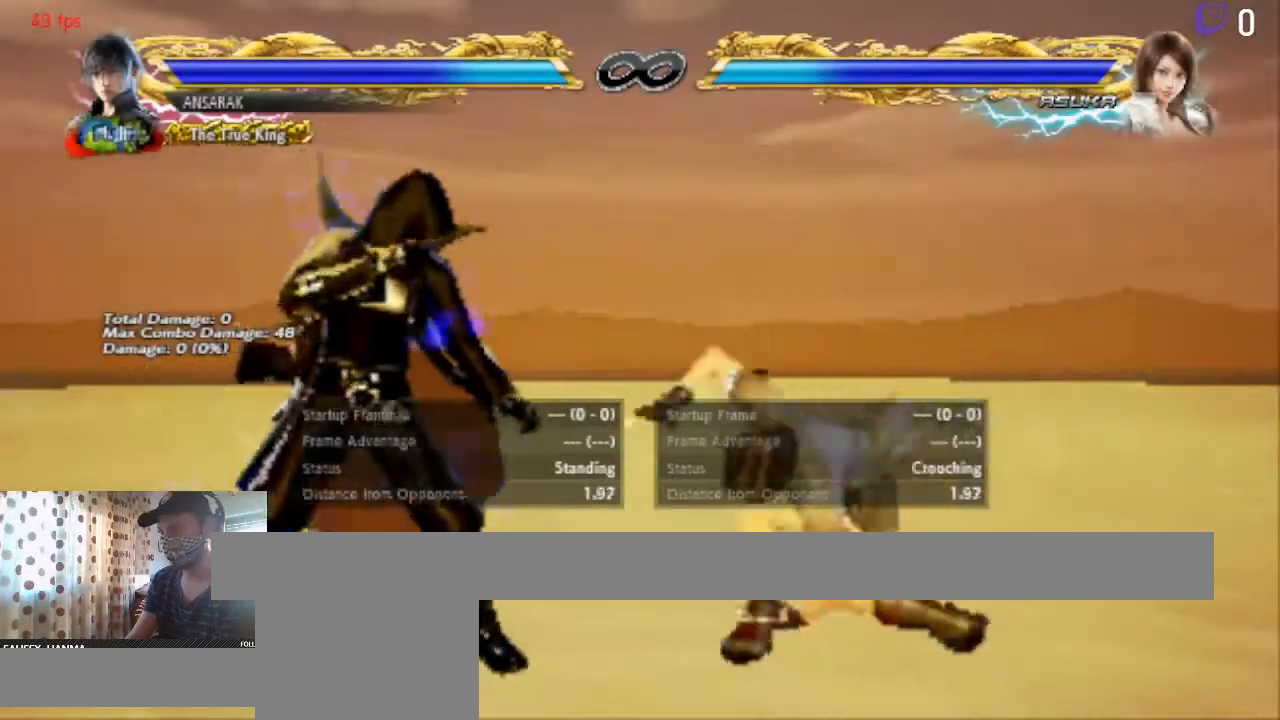
{"buttons": [], "left_stick": "center", "right_stick": "center", "events": [[334, "DPAD_DOWN", "up"], [367, "DPAD_RIGHT", "up"]]}
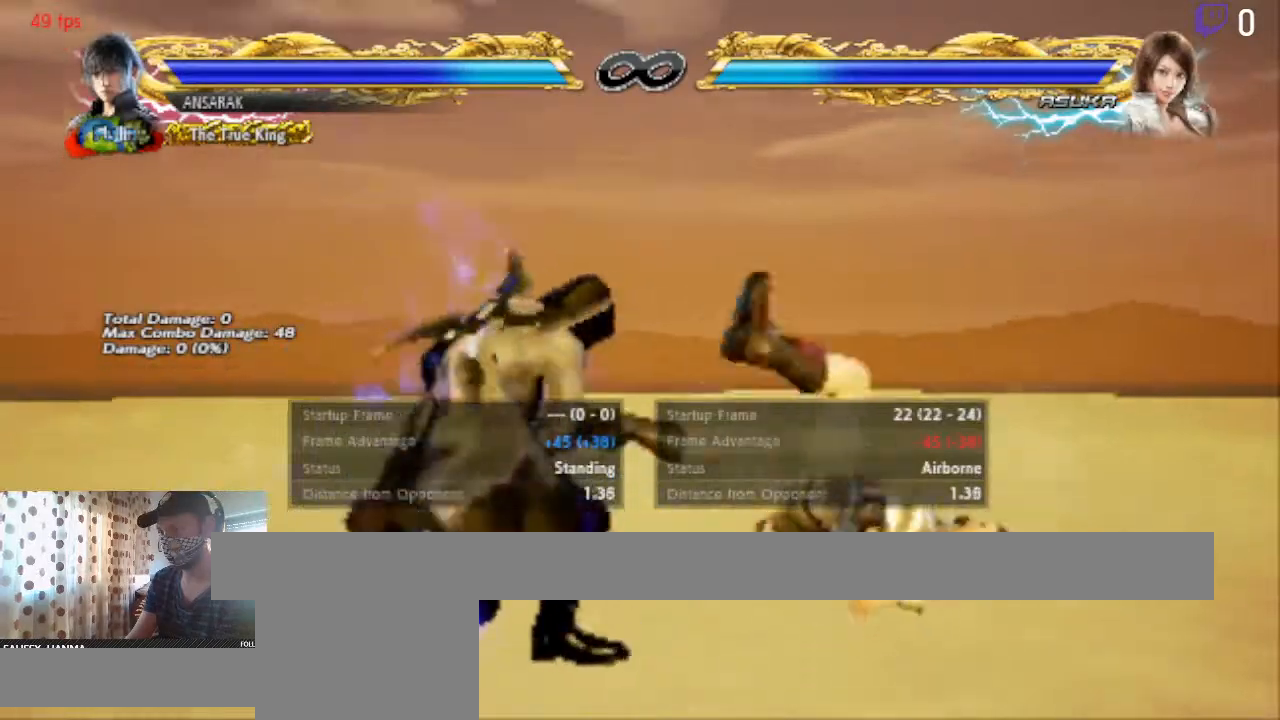
{"buttons": [], "left_stick": "center", "right_stick": "center", "events": [[100, "DPAD_RIGHT", "down"], [133, "B", "down"], [133, "DPAD_DOWN", "down"], [267, "B", "up"], [267, "DPAD_RIGHT", "up"], [333, "DPAD_DOWN", "up"], [367, "Y", "down"], [400, "Y", "up"]]}
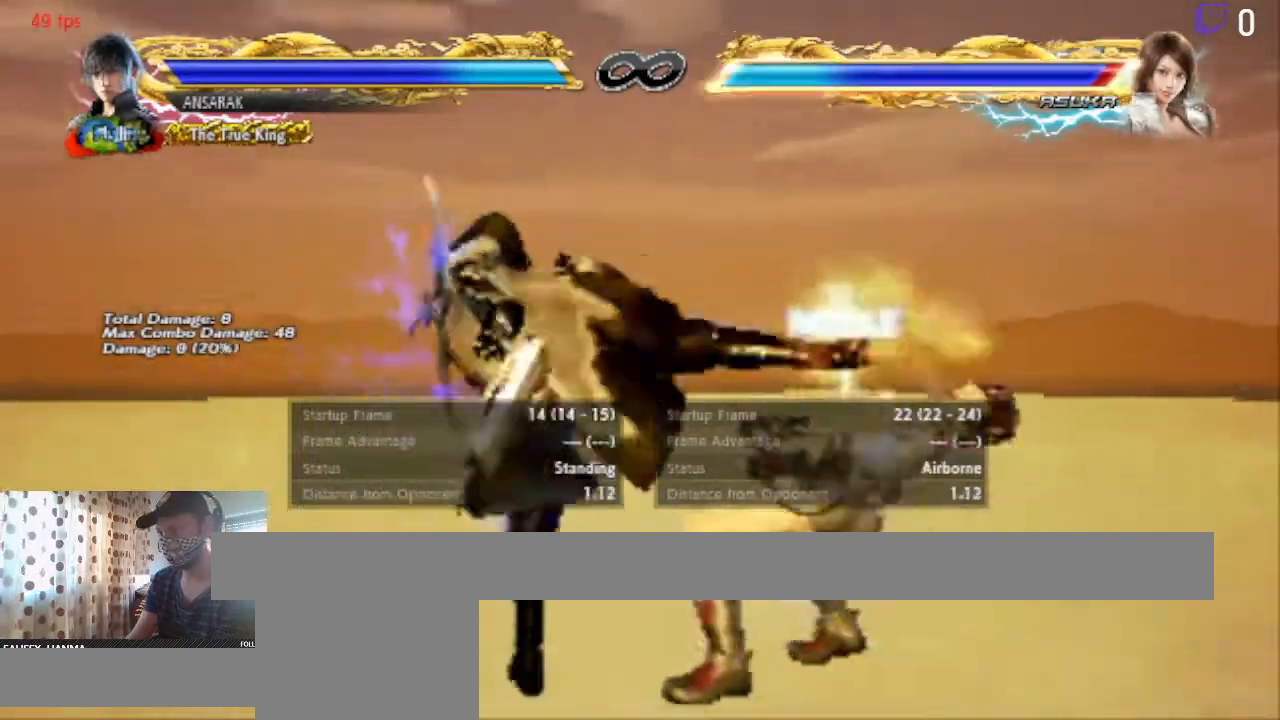
{"buttons": [], "left_stick": "center", "right_stick": "center", "events": []}
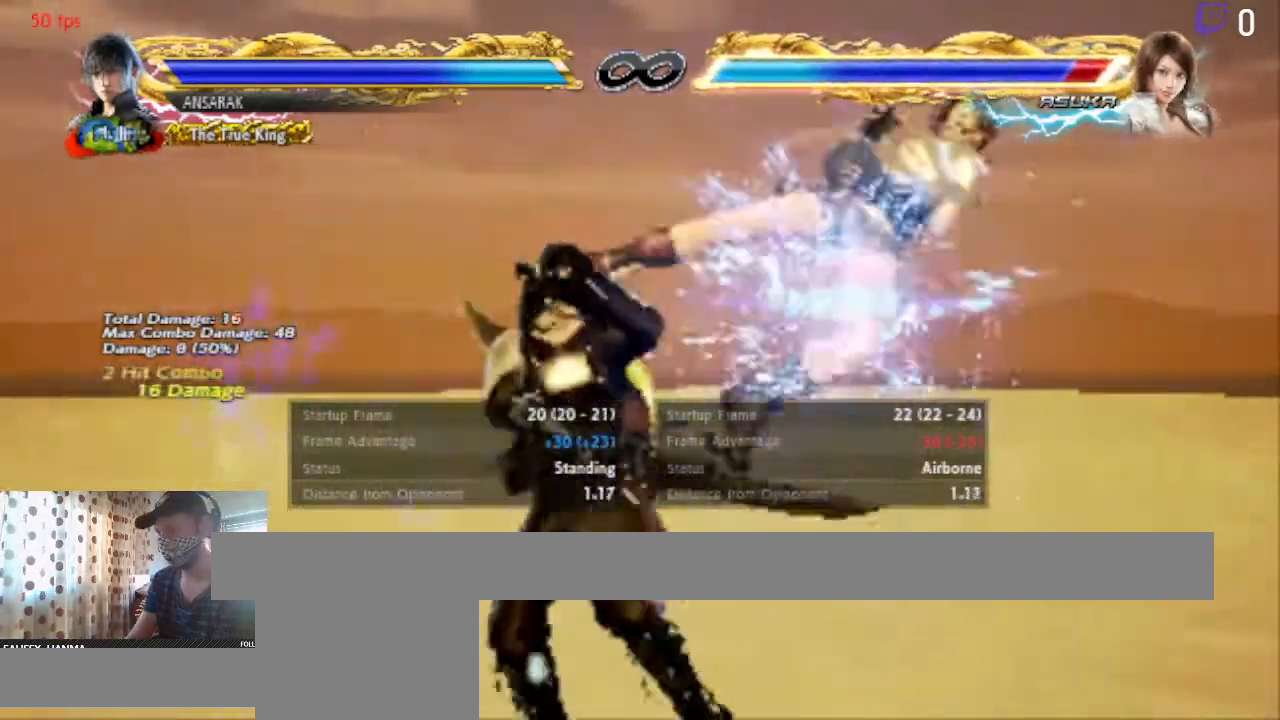
{"buttons": ["A", "DPAD_UP", "DPAD_RIGHT"], "left_stick": "center", "right_stick": "center", "events": [[33, "DPAD_RIGHT", "down"], [33, "DPAD_UP", "down"], [66, "A", "down"], [133, "A", "up"], [200, "A", "down"]]}
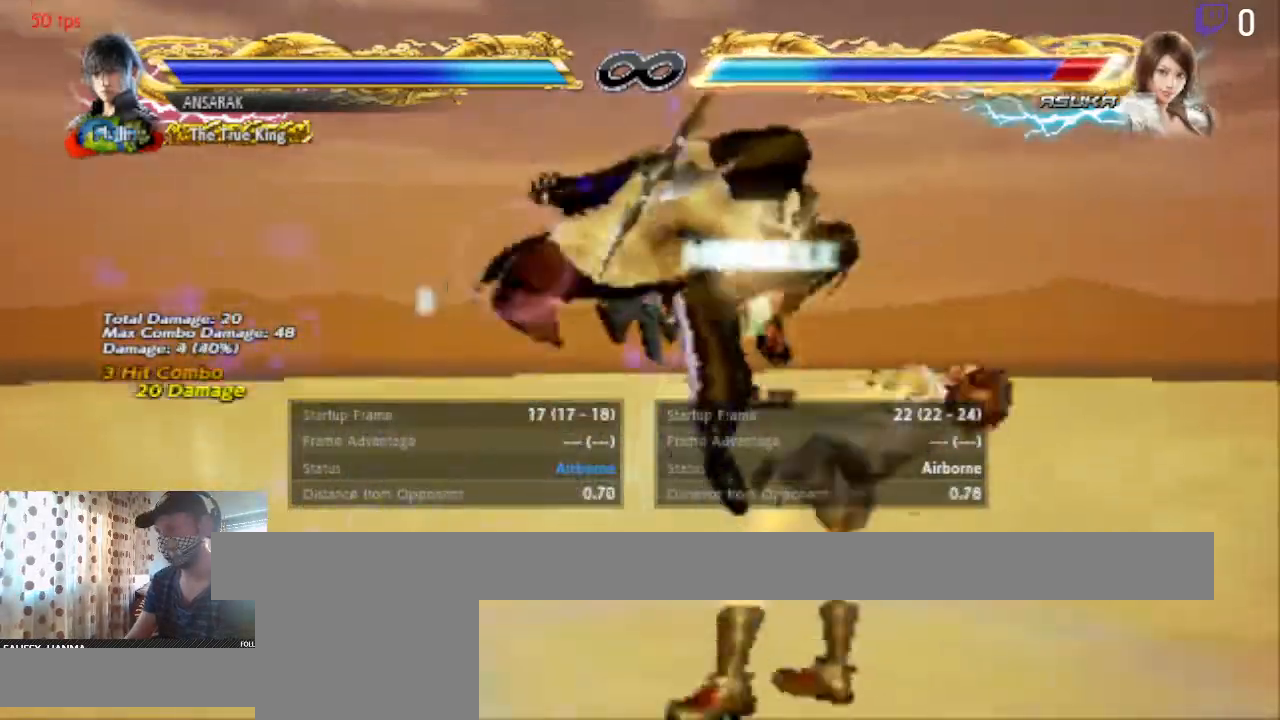
{"buttons": ["DPAD_UP", "DPAD_RIGHT"], "left_stick": "center", "right_stick": "center", "events": [[67, "A", "up"], [401, "Y", "down"], [467, "Y", "up"]]}
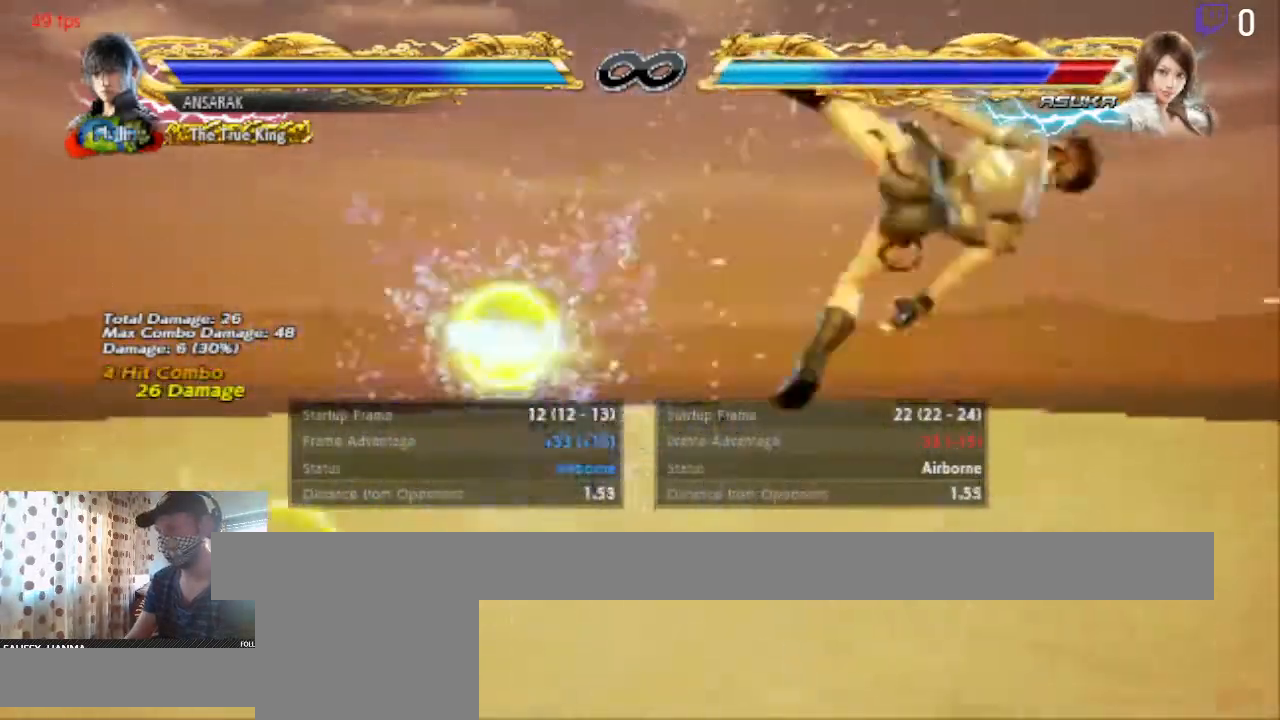
{"buttons": ["Y", "DPAD_UP", "DPAD_RIGHT"], "left_stick": "center", "right_stick": "center", "events": [[33, "Y", "down"], [100, "Y", "up"], [200, "Y", "down"], [233, "Y", "up"], [400, "Y", "down"], [433, "Y", "up"], [500, "Y", "down"]]}
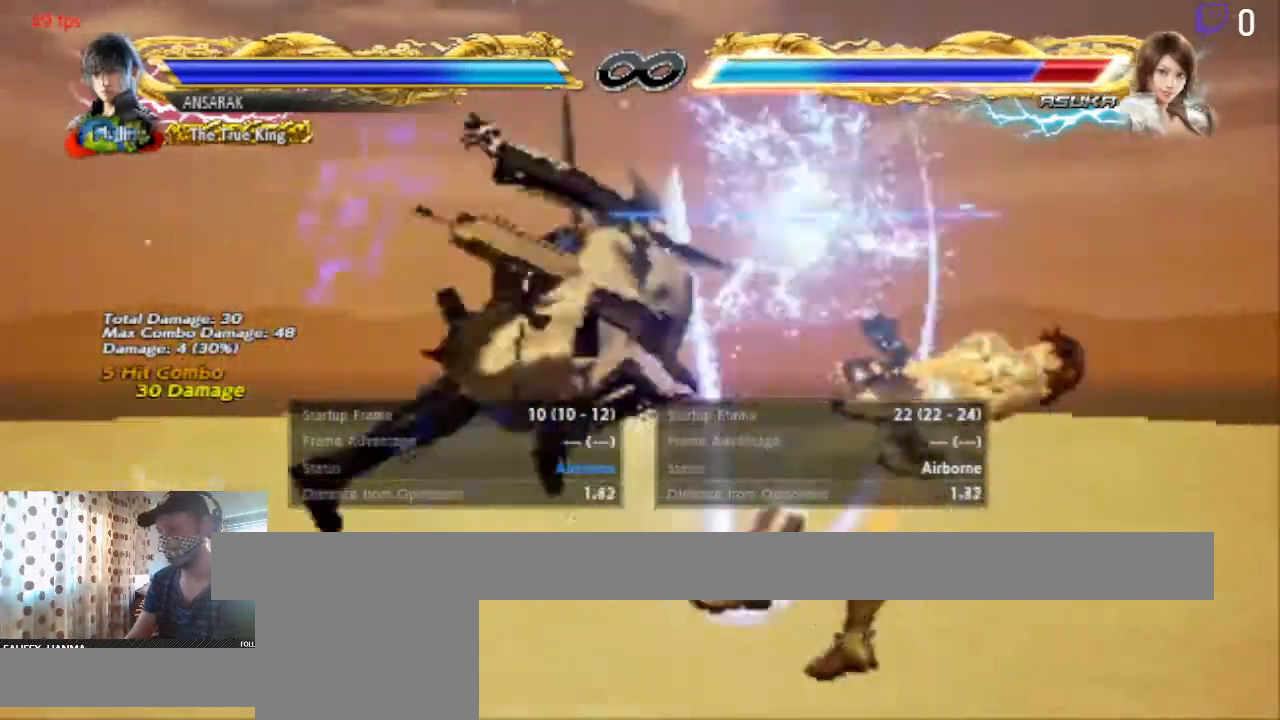
{"buttons": [], "left_stick": "center", "right_stick": "center", "events": [[67, "DPAD_RIGHT", "up"], [167, "Y", "up"], [200, "Y", "down"], [300, "Y", "up"], [334, "DPAD_UP", "up"]]}
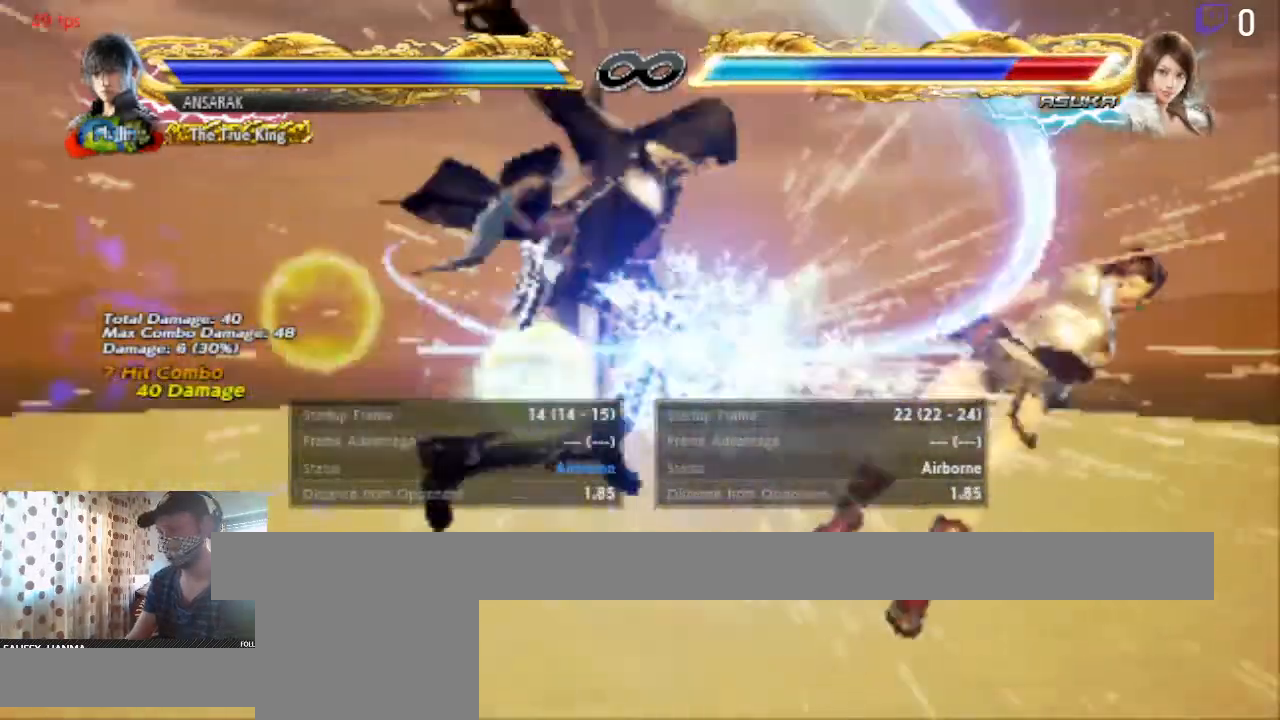
{"buttons": [], "left_stick": "center", "right_stick": "center", "events": []}
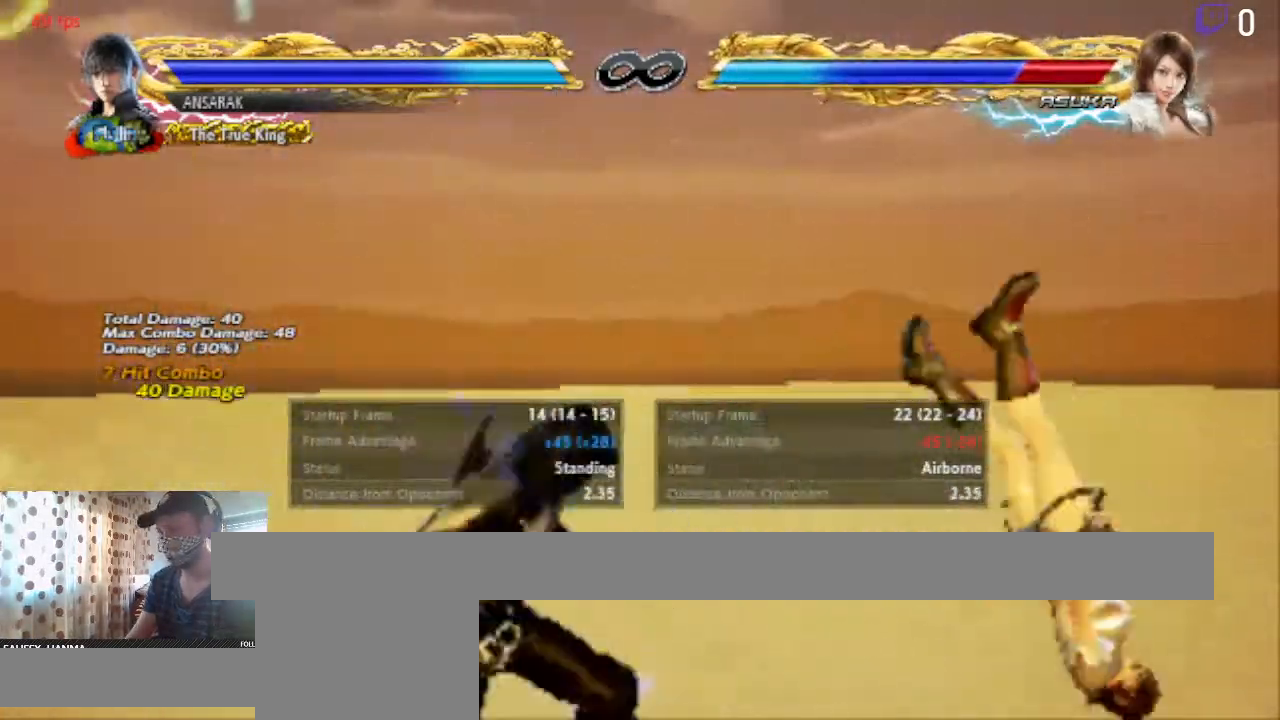
{"buttons": ["DPAD_LEFT"], "left_stick": "center", "right_stick": "center", "events": [[67, "DPAD_LEFT", "down"], [100, "B", "down"], [134, "B", "up"], [200, "R1", "down"], [300, "R1", "up"]]}
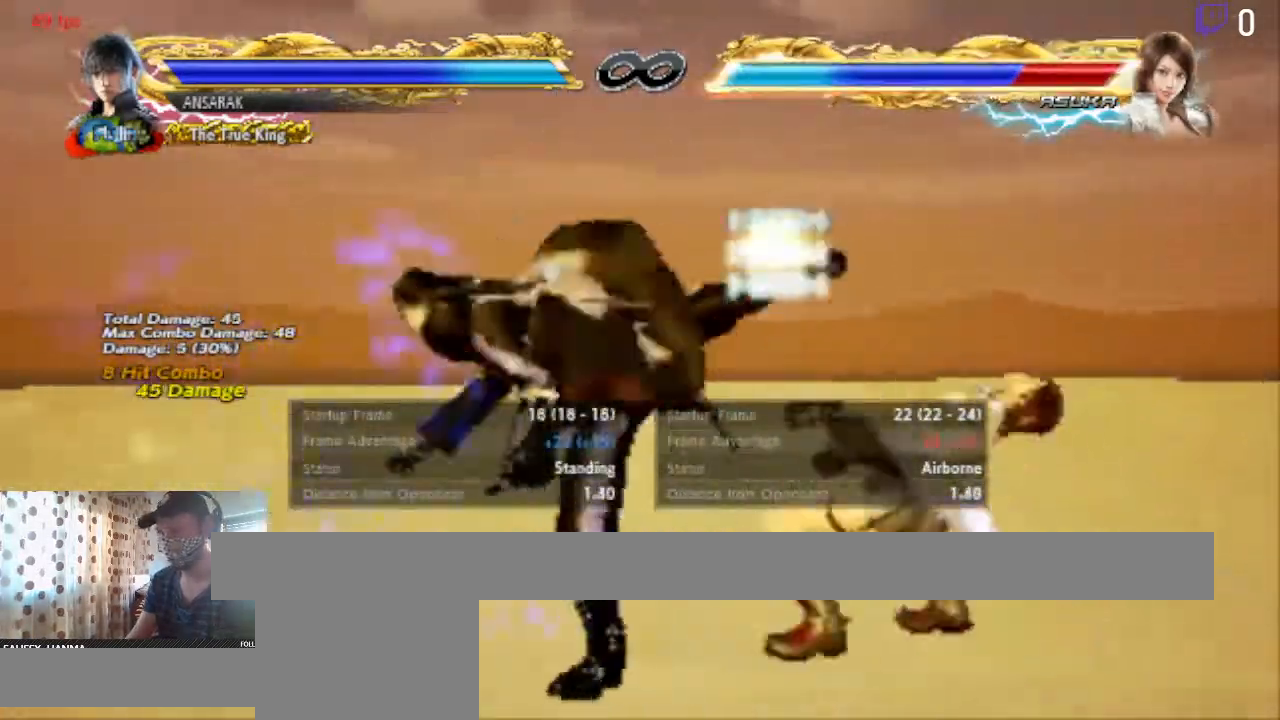
{"buttons": ["DPAD_LEFT"], "left_stick": "center", "right_stick": "center", "events": []}
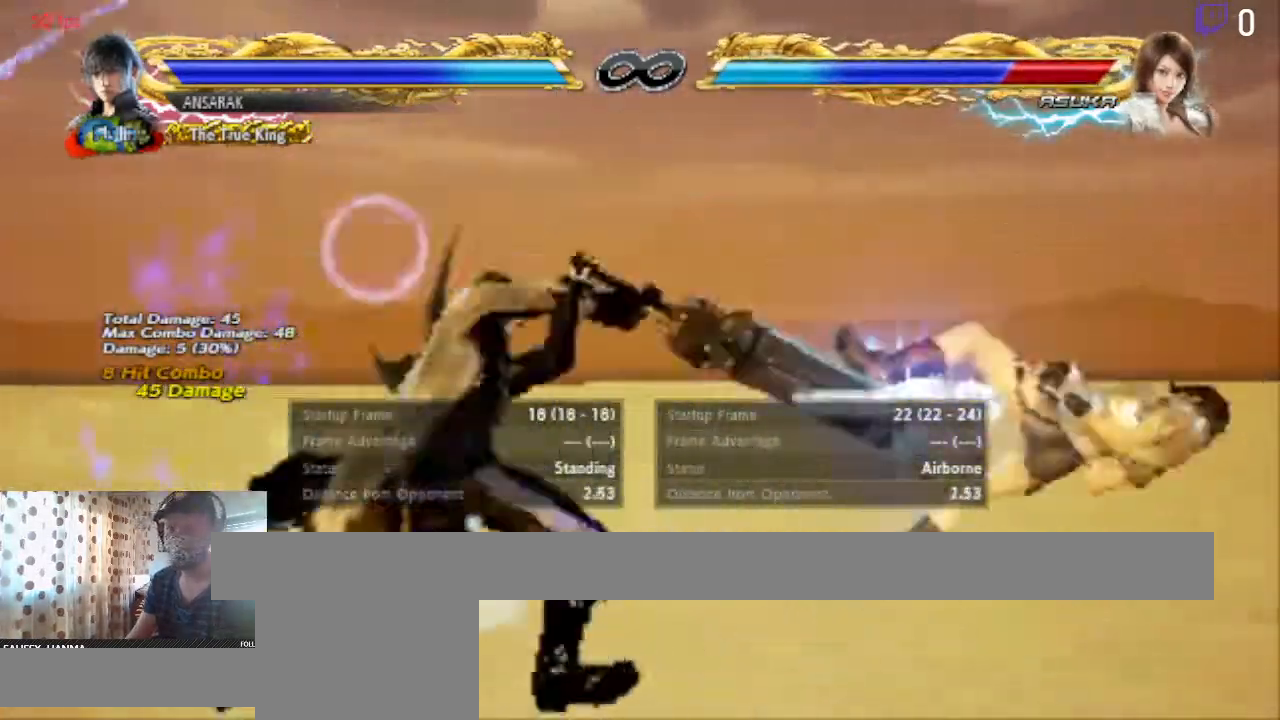
{"buttons": [], "left_stick": "center", "right_stick": "center", "events": [[34, "DPAD_LEFT", "up"], [234, "START", "down"], [367, "START", "up"]]}
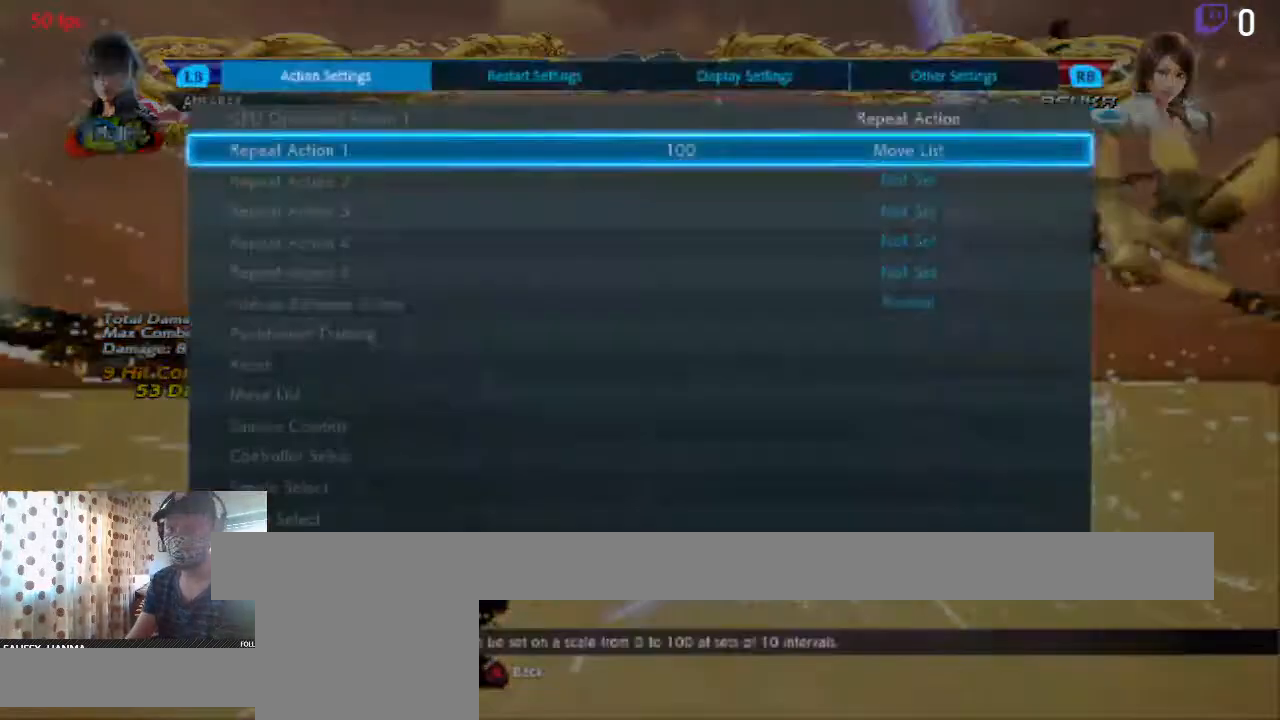
{"buttons": [], "left_stick": "center", "right_stick": "center", "events": []}
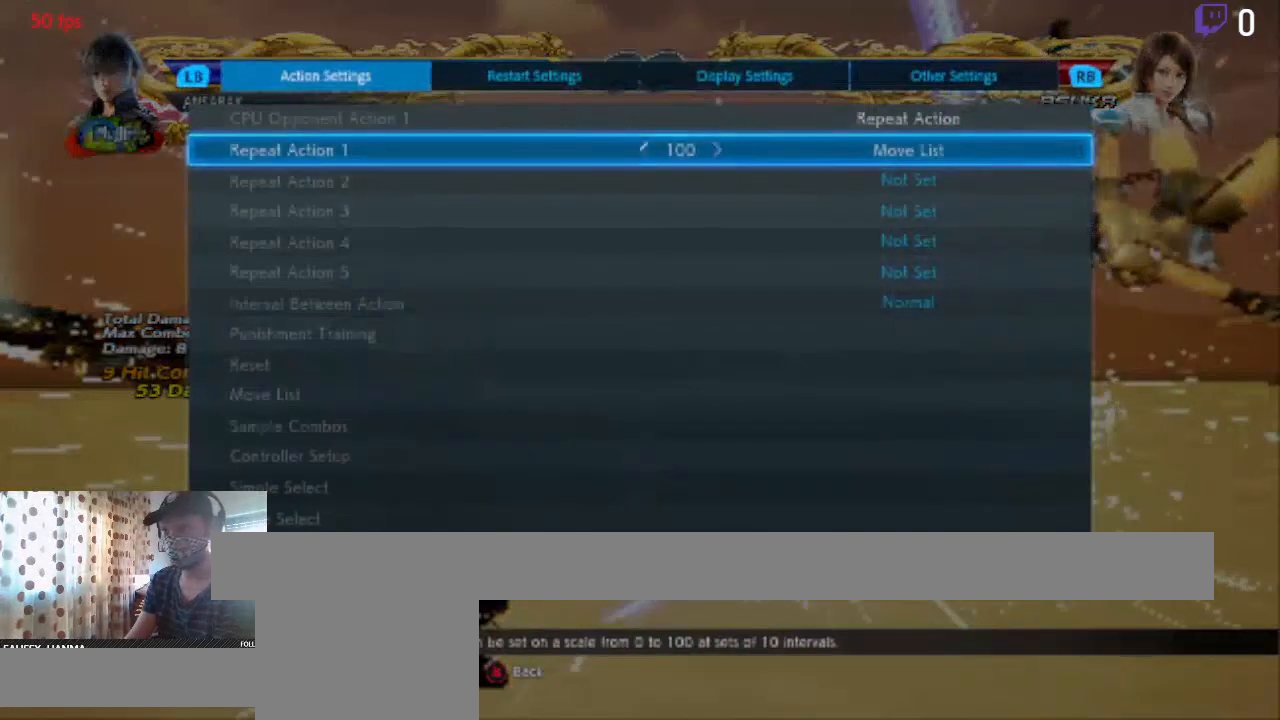
{"buttons": [], "left_stick": "center", "right_stick": "center", "events": [[167, "DPAD_DOWN", "down"], [234, "DPAD_DOWN", "up"], [401, "DPAD_UP", "down"], [467, "DPAD_UP", "up"]]}
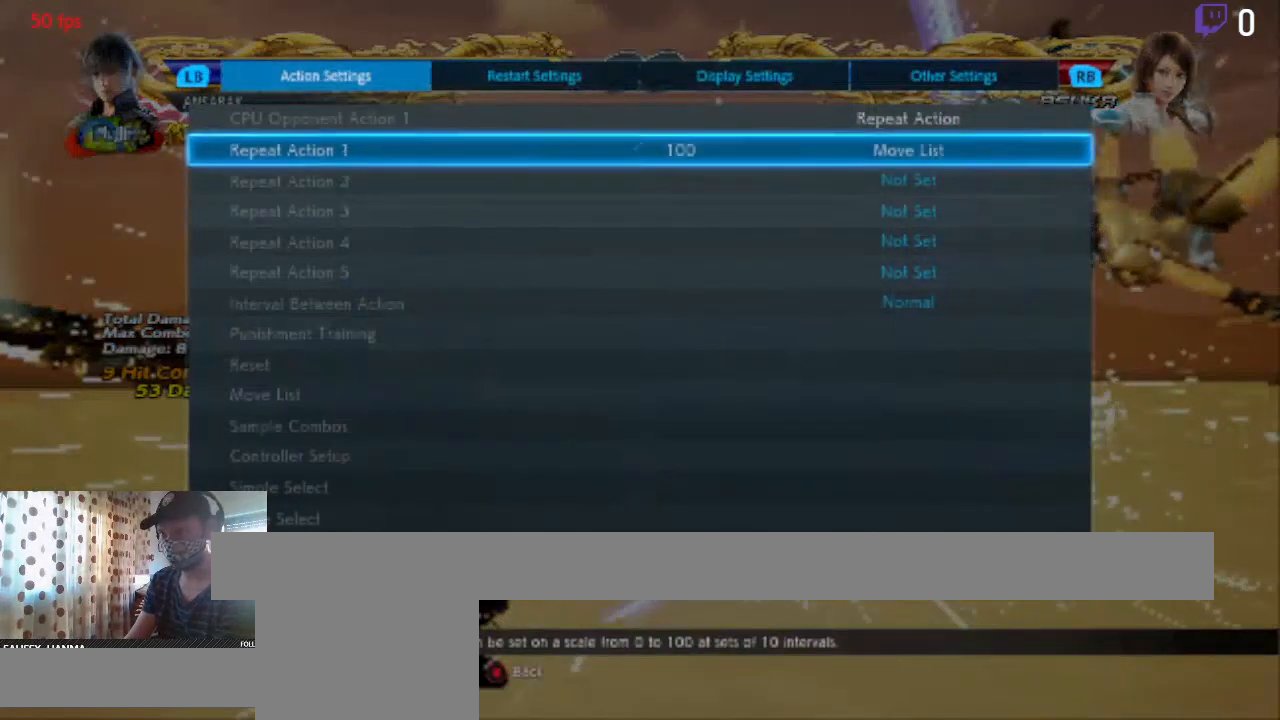
{"buttons": ["DPAD_DOWN"], "left_stick": "center", "right_stick": "center", "events": [[166, "DPAD_DOWN", "down"]]}
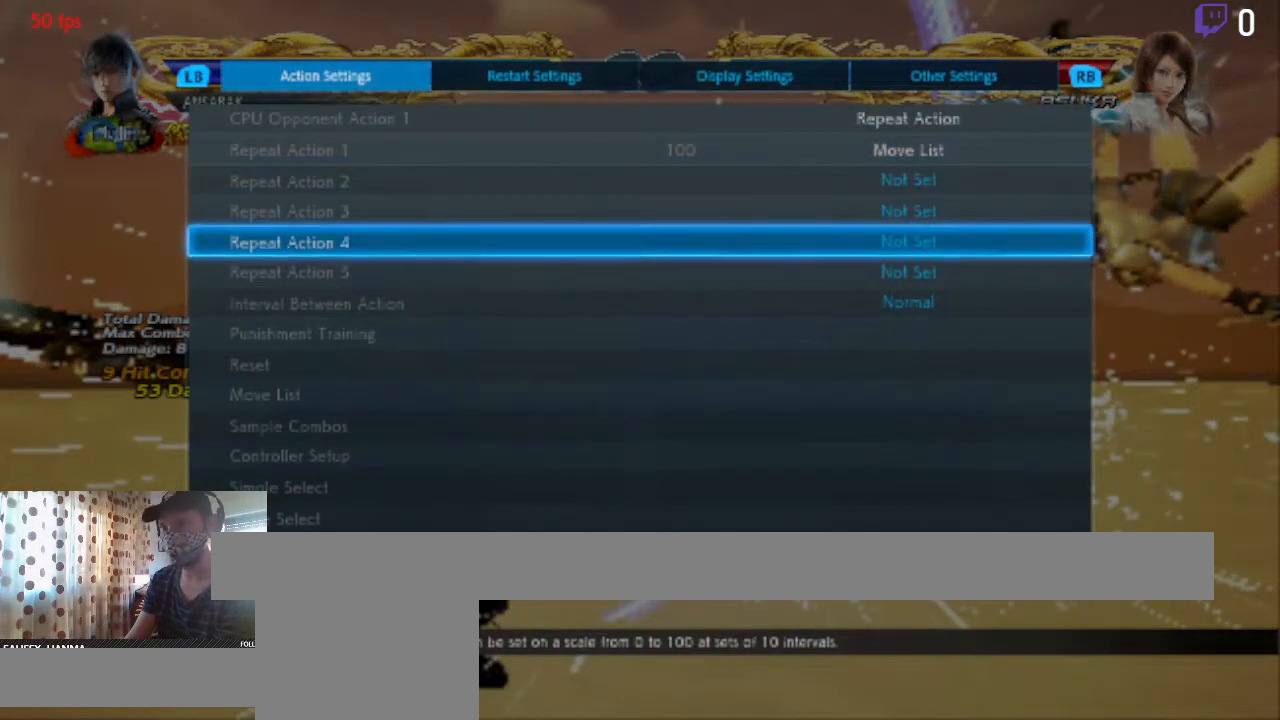
{"buttons": ["DPAD_DOWN"], "left_stick": "center", "right_stick": "center", "events": [[300, "DPAD_DOWN", "up"], [501, "DPAD_DOWN", "down"]]}
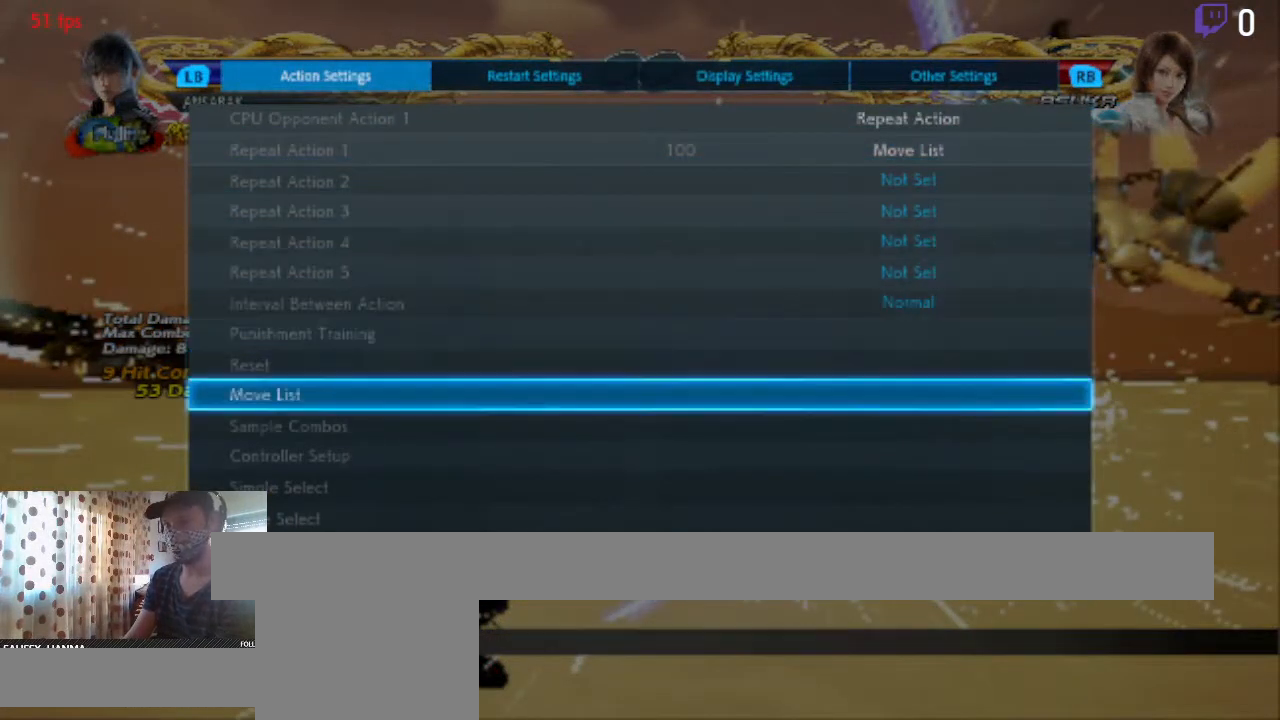
{"buttons": [], "left_stick": "center", "right_stick": "center", "events": [[100, "DPAD_DOWN", "up"], [166, "DPAD_DOWN", "down"], [267, "DPAD_DOWN", "up"]]}
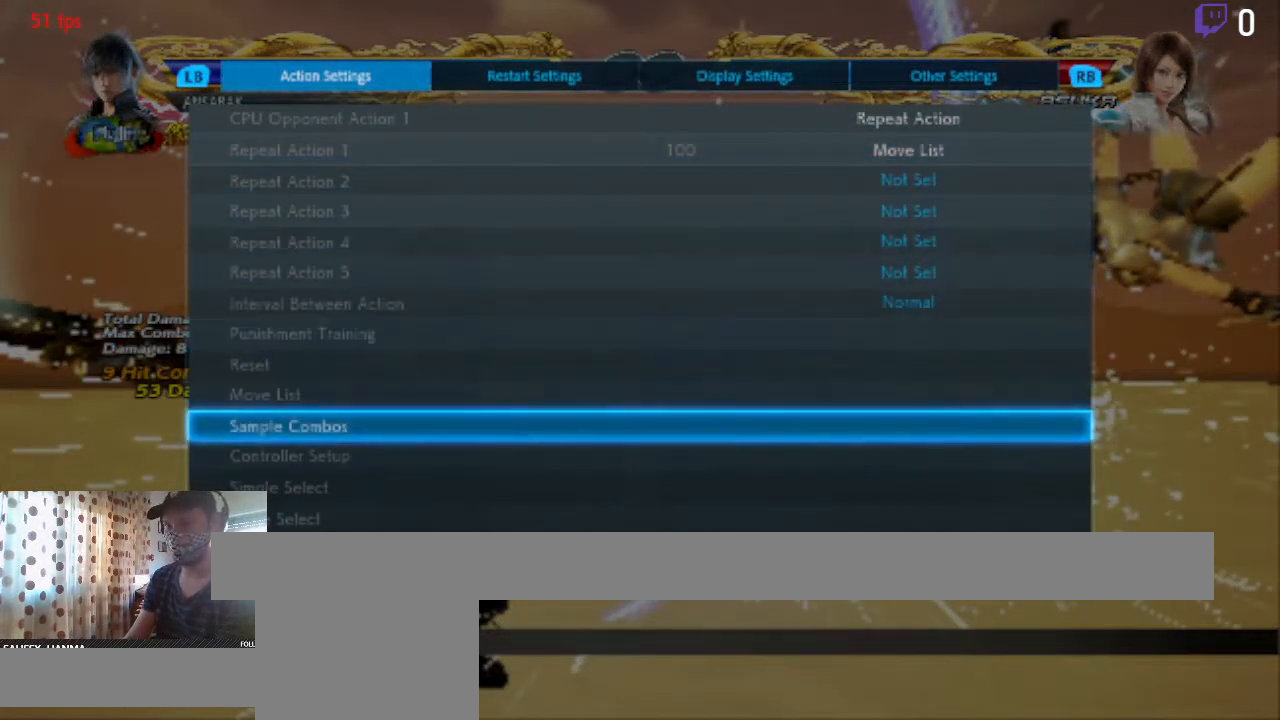
{"buttons": [], "left_stick": "center", "right_stick": "center", "events": [[67, "DPAD_DOWN", "down"], [167, "DPAD_DOWN", "up"], [367, "DPAD_DOWN", "down"], [434, "DPAD_DOWN", "up"]]}
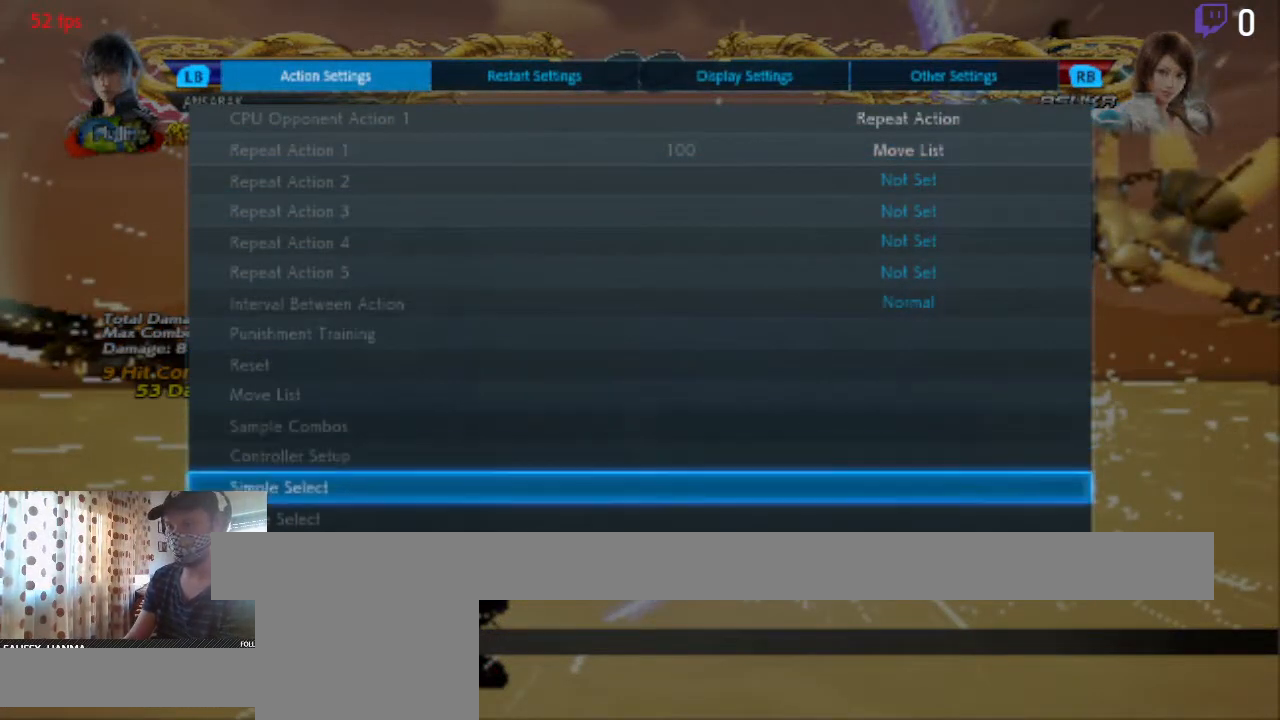
{"buttons": [], "left_stick": "center", "right_stick": "center", "events": [[33, "A", "down"], [133, "A", "up"]]}
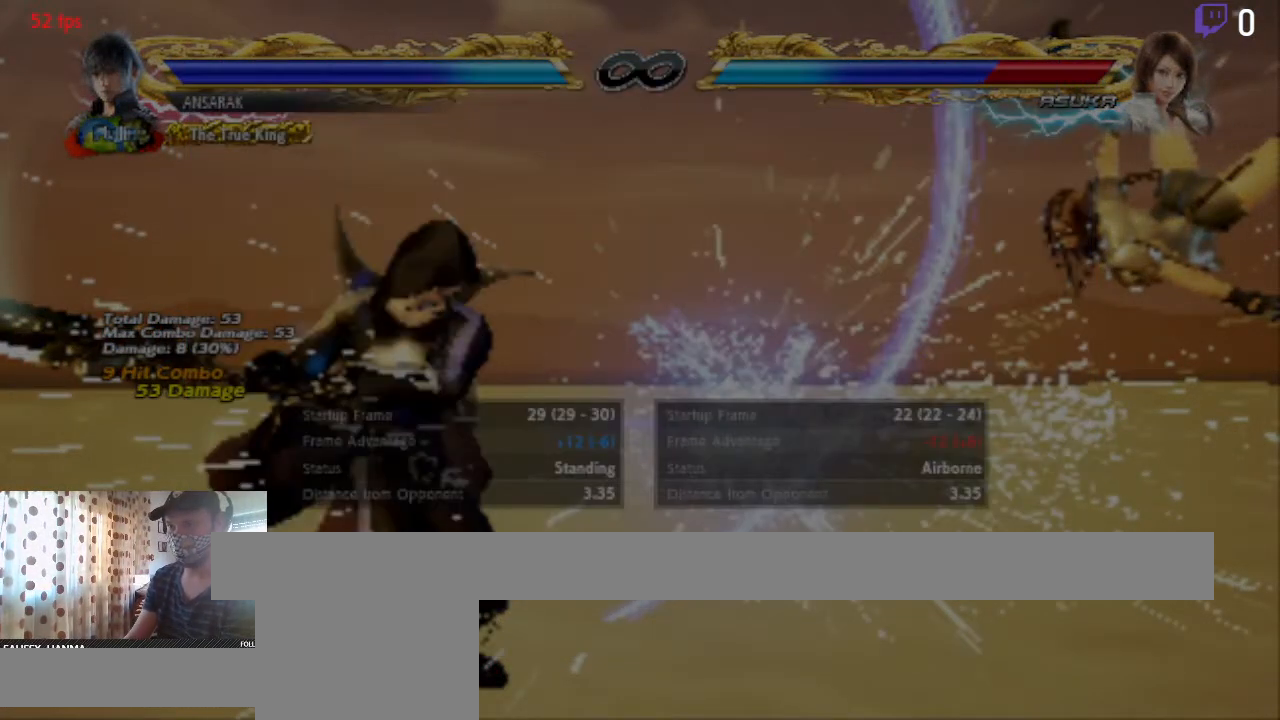
{"buttons": ["DPAD_UP"], "left_stick": "center", "right_stick": "center", "events": [[501, "DPAD_UP", "down"]]}
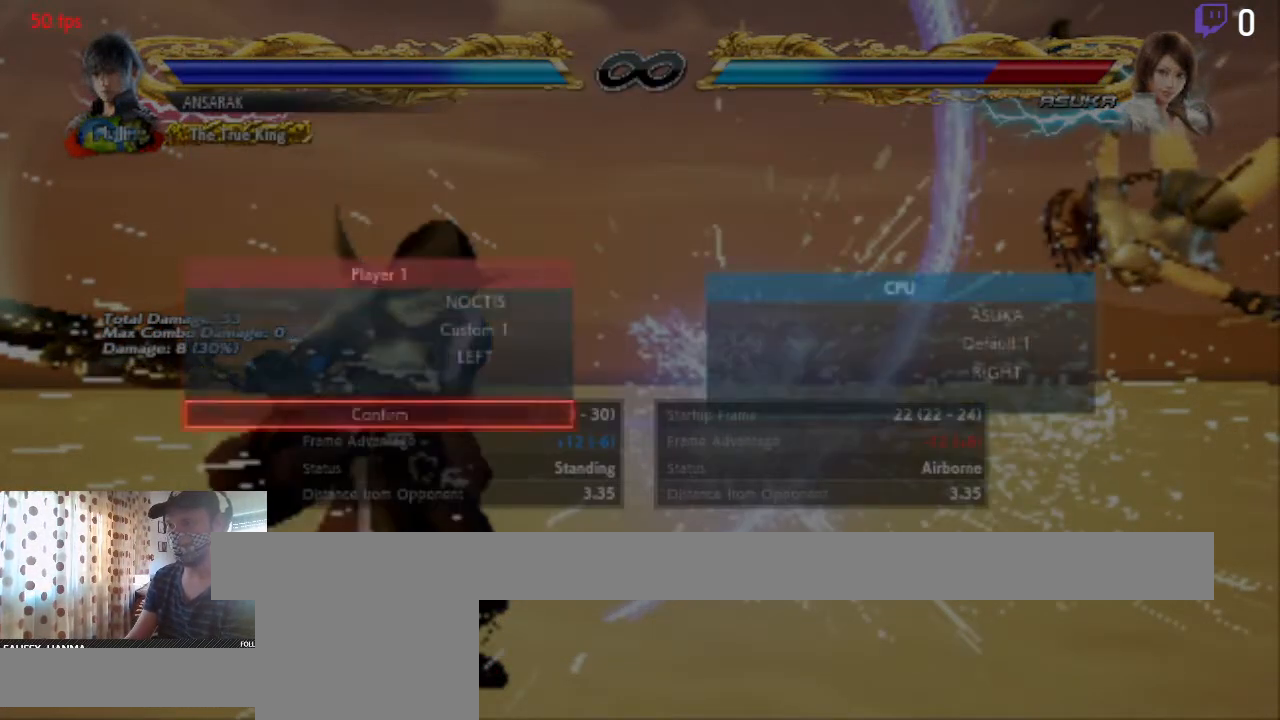
{"buttons": [], "left_stick": "center", "right_stick": "center", "events": [[66, "DPAD_UP", "up"], [200, "A", "down"], [300, "A", "up"], [467, "A", "down"], [500, "A", "up"]]}
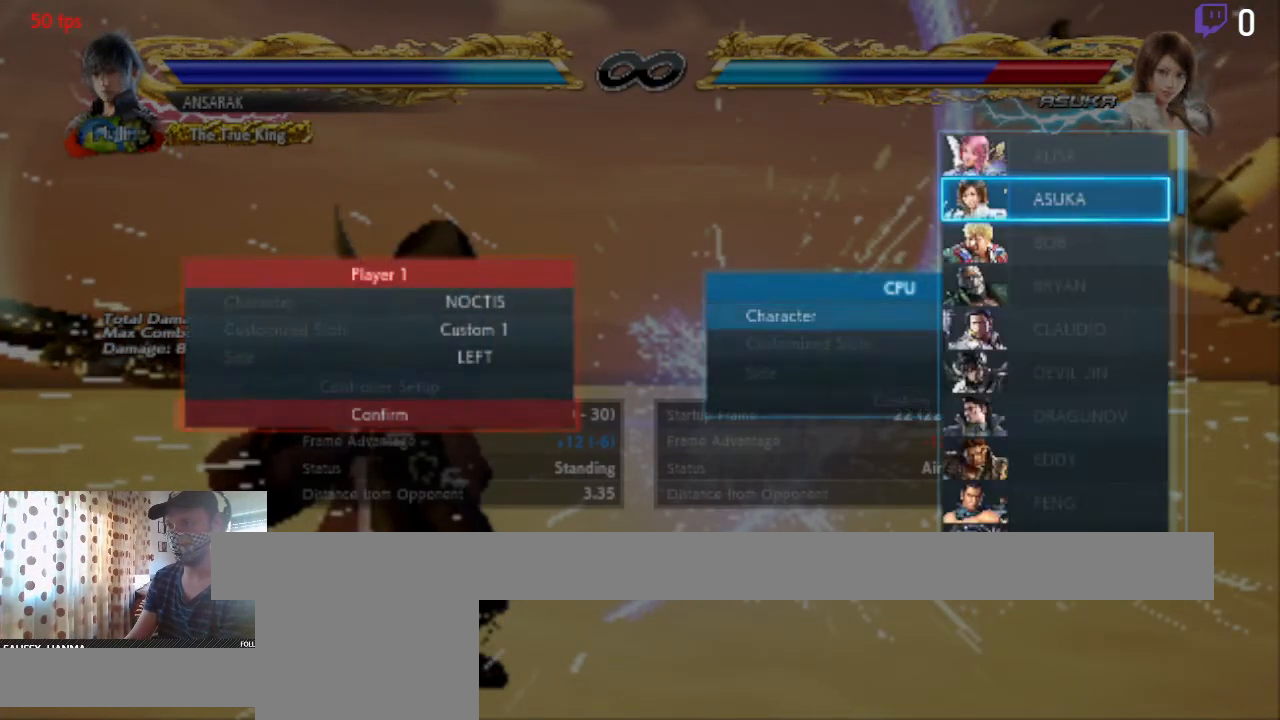
{"buttons": ["DPAD_DOWN"], "left_stick": "center", "right_stick": "center", "events": [[501, "DPAD_DOWN", "down"]]}
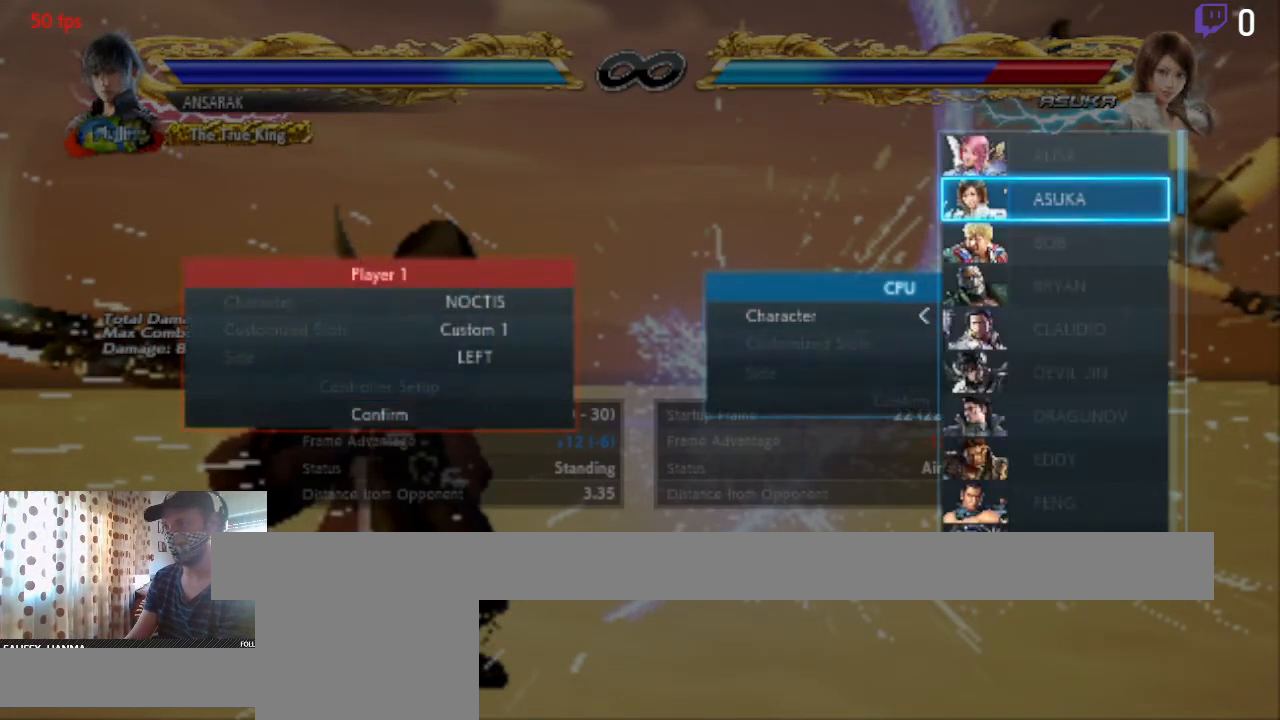
{"buttons": [], "left_stick": "center", "right_stick": "center", "events": [[100, "DPAD_DOWN", "up"], [200, "A", "down"], [333, "A", "up"]]}
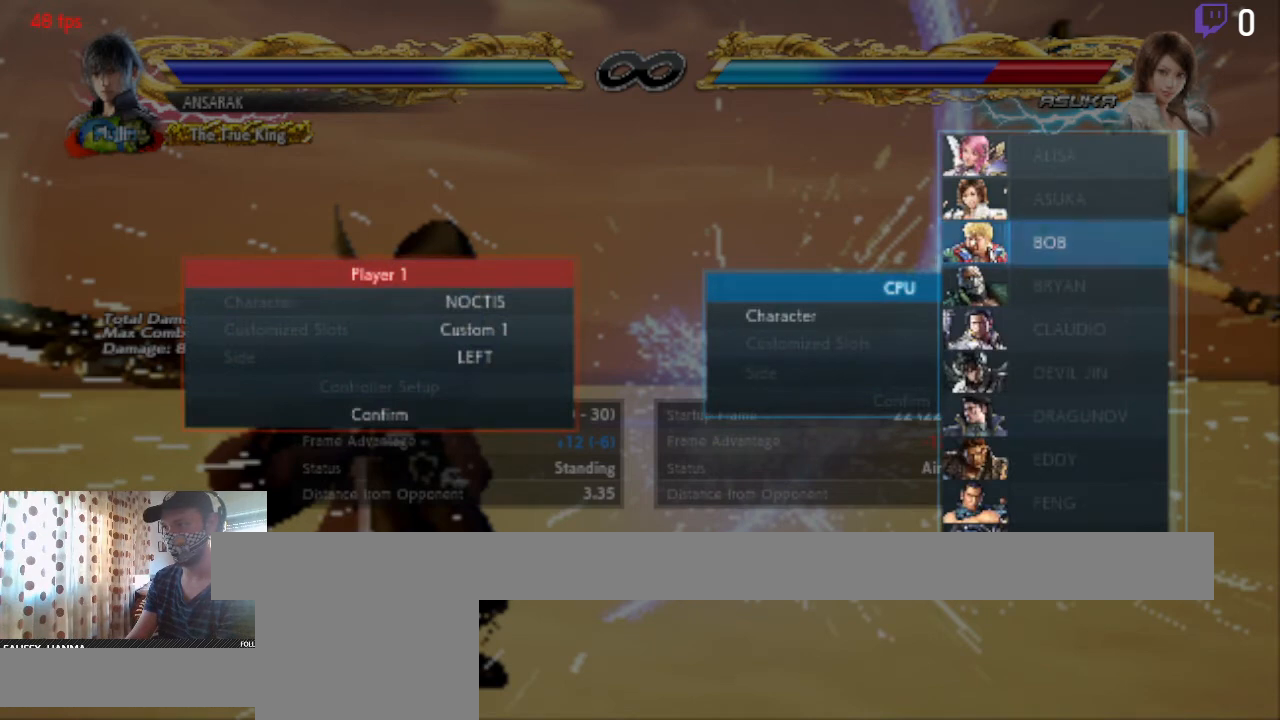
{"buttons": [], "left_stick": "center", "right_stick": "center", "events": [[367, "DPAD_UP", "down"], [434, "DPAD_UP", "up"]]}
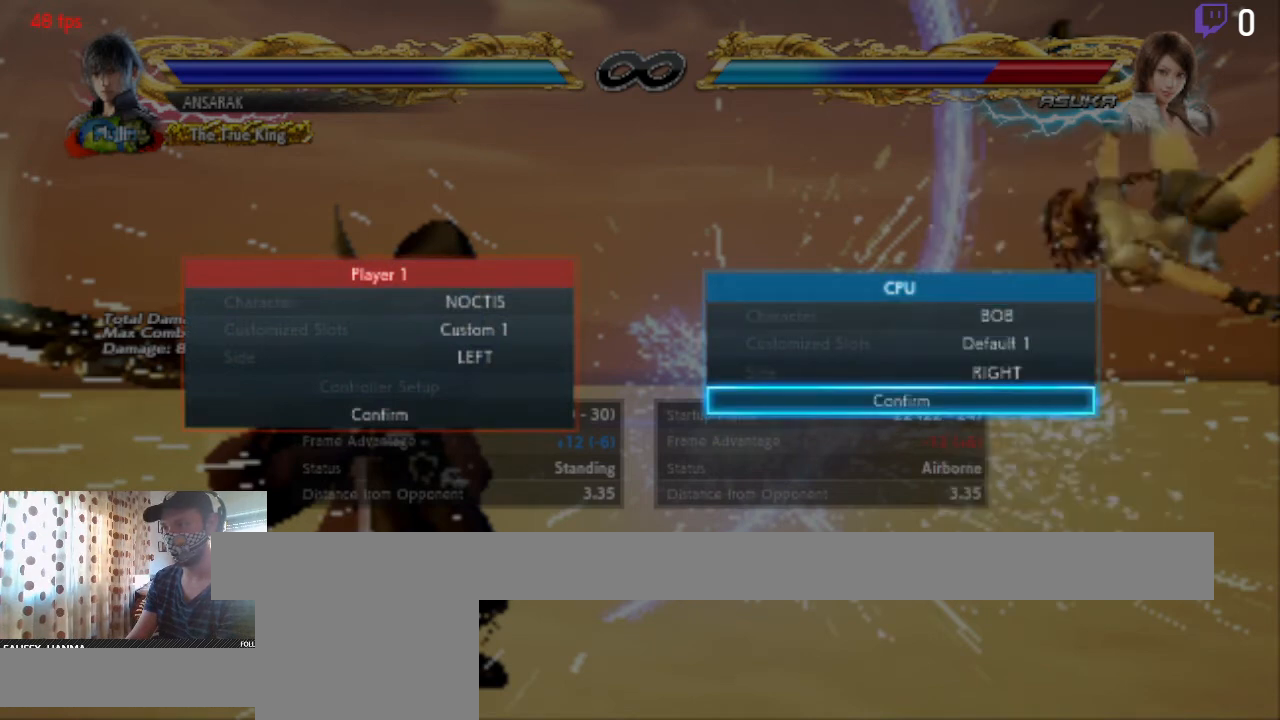
{"buttons": [], "left_stick": "center", "right_stick": "center", "events": [[300, "A", "down"], [400, "A", "up"]]}